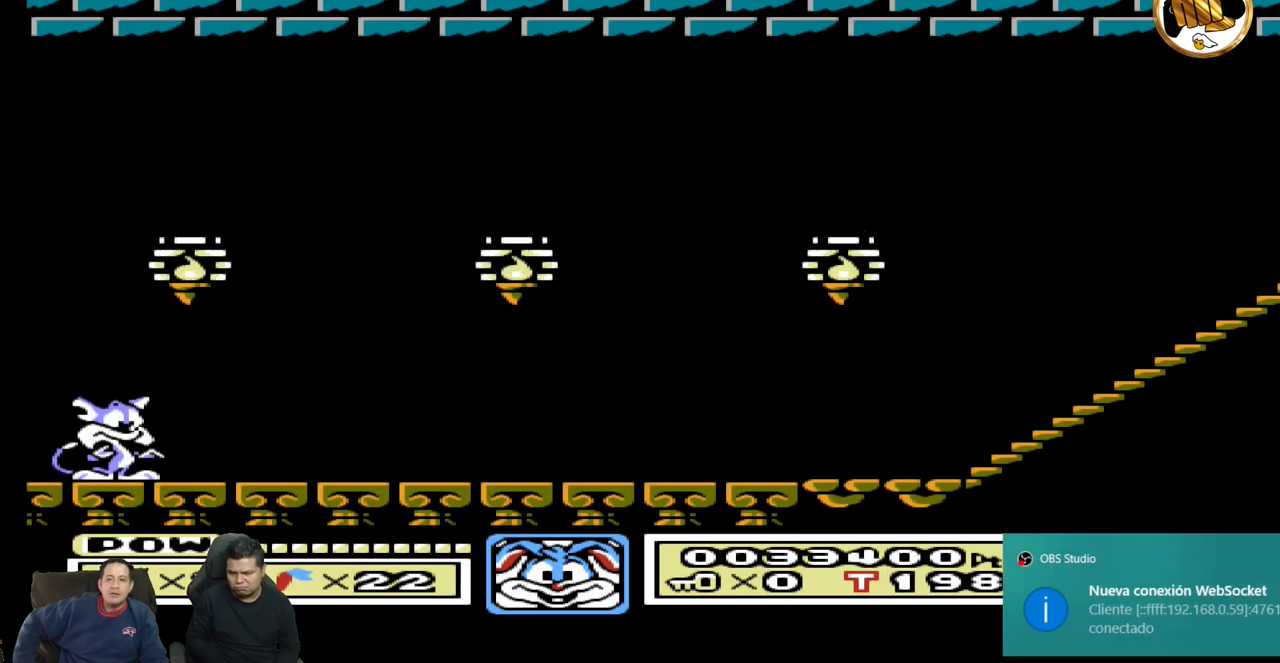
Gameplay with a controller (Nintendo layout); each line is a JSON object with the inputs held at the frame after it. "events" lists button and stick changes between this image and that frame as [ms after this image, input, new state], when the widget could be followed in between. Not read: A B L3 R3 START.
{"buttons": ["DPAD_RIGHT"], "events": [[33, "DPAD_RIGHT", "down"]]}
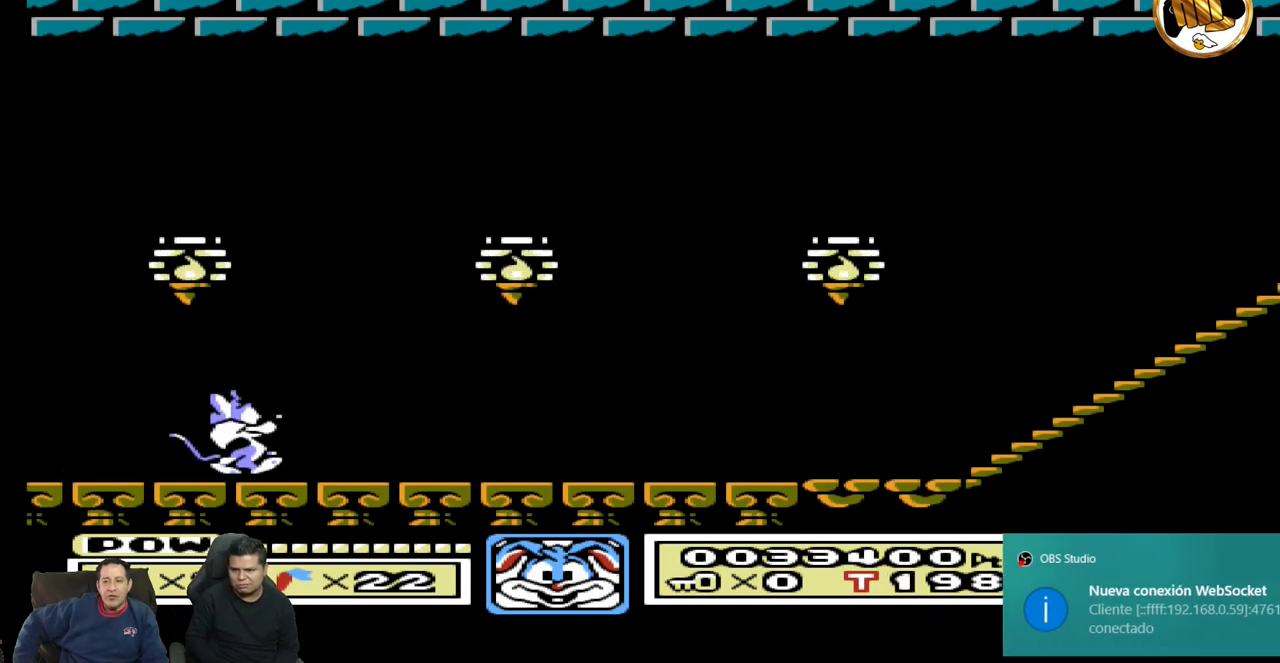
{"buttons": ["DPAD_RIGHT"], "events": []}
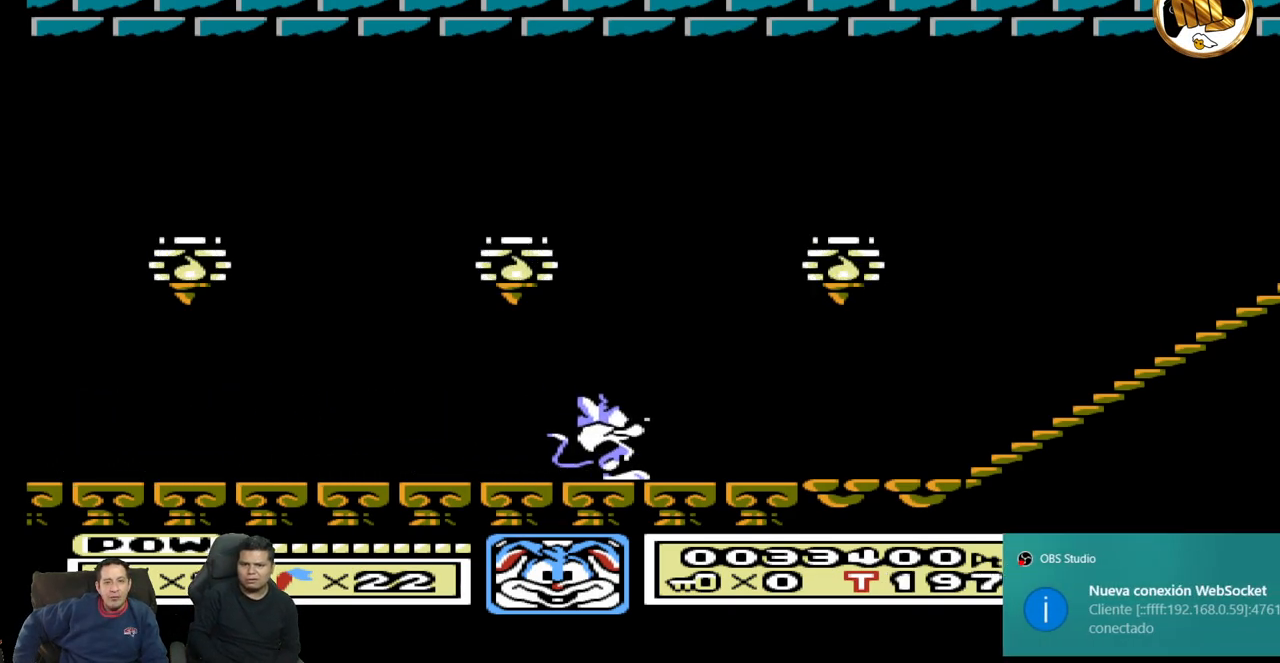
{"buttons": ["DPAD_RIGHT"], "events": []}
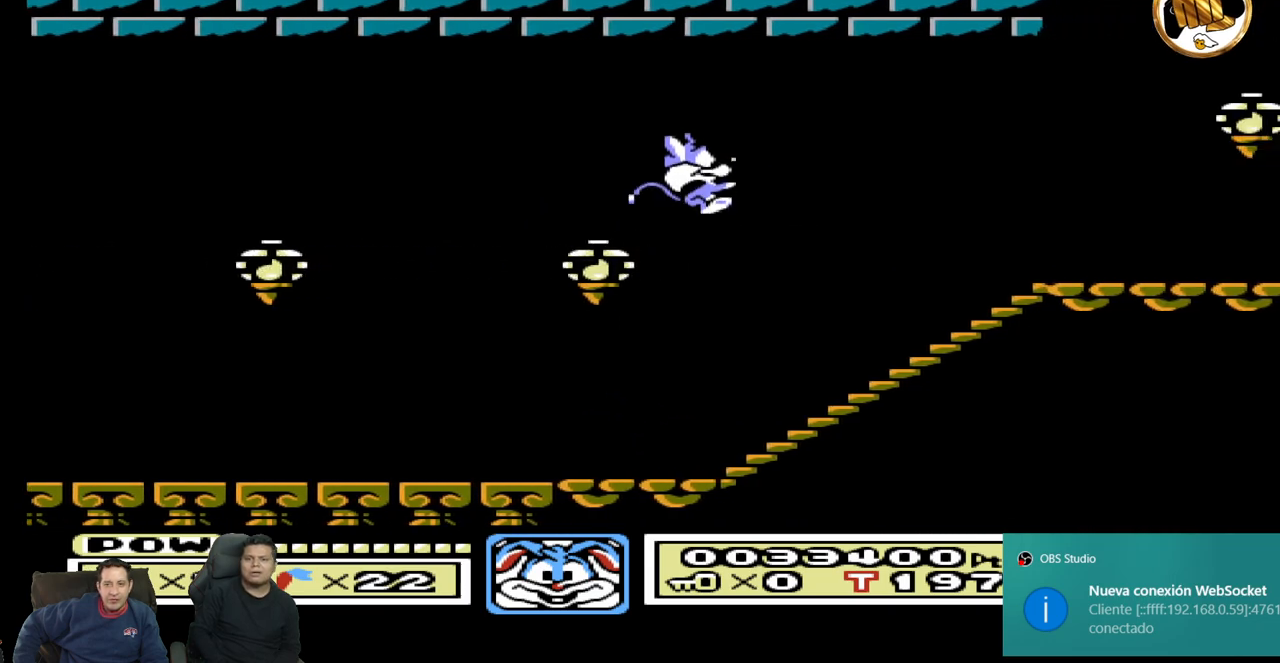
{"buttons": ["DPAD_RIGHT"], "events": []}
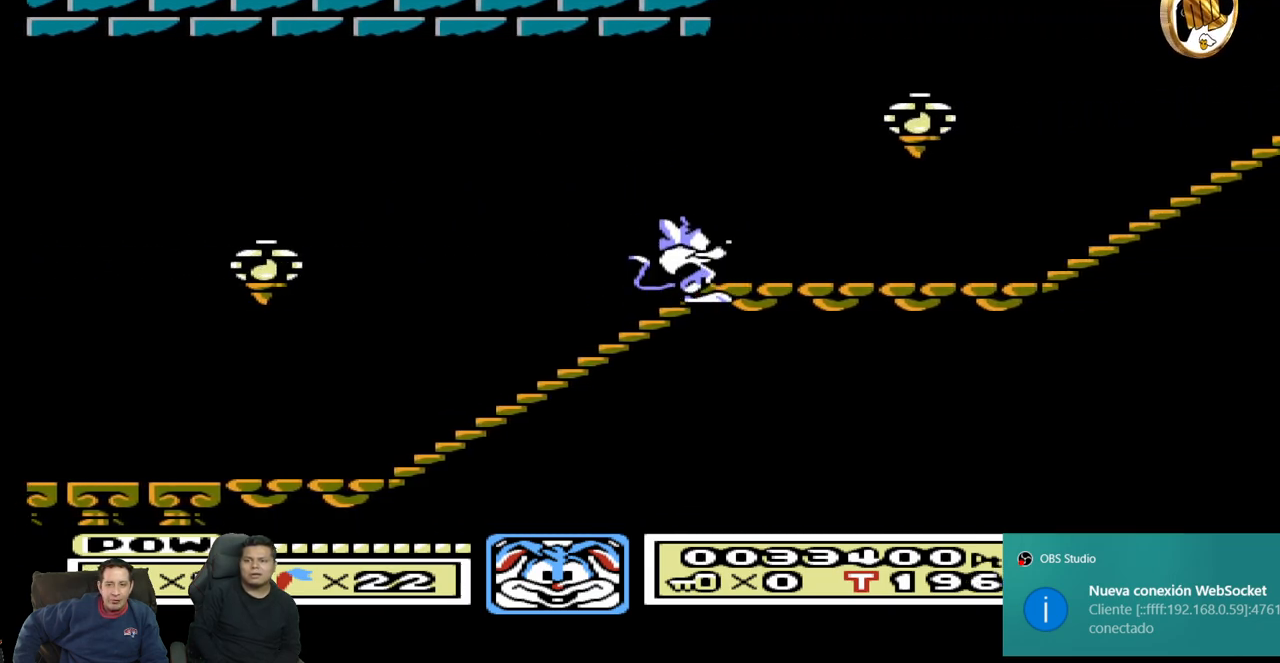
{"buttons": [], "events": [[283, "DPAD_RIGHT", "up"], [350, "DPAD_UP", "down"], [367, "DPAD_LEFT", "down"], [500, "DPAD_LEFT", "up"], [500, "DPAD_UP", "up"]]}
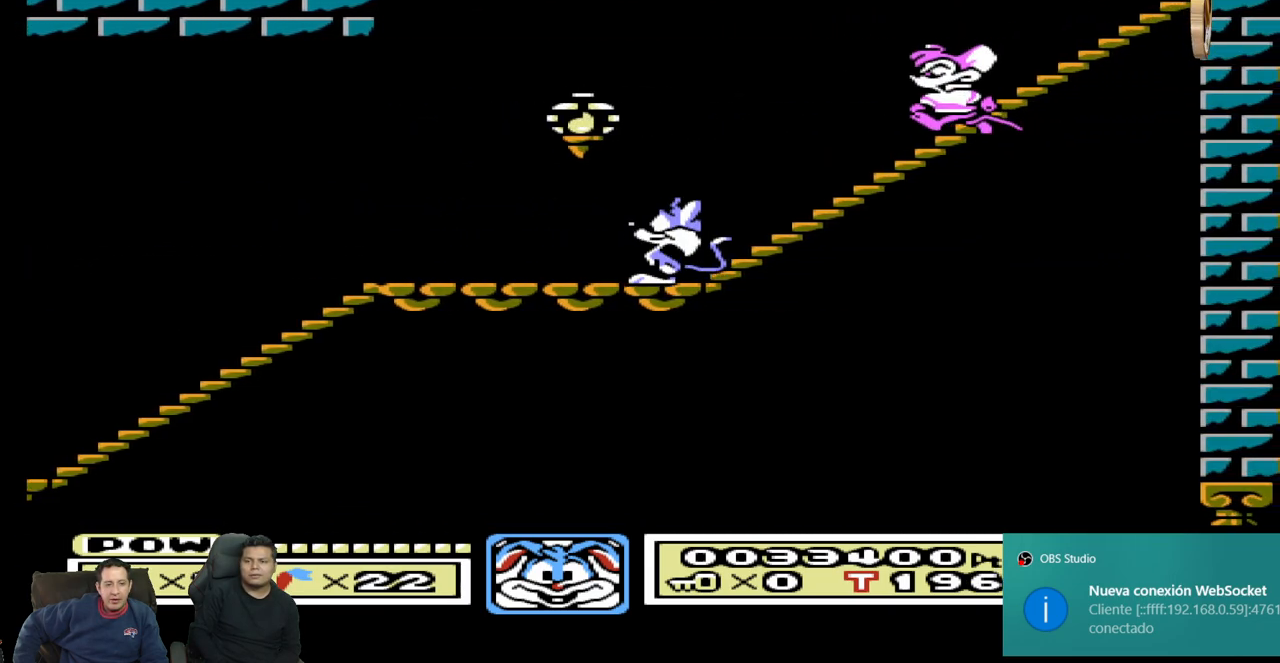
{"buttons": ["DPAD_UP", "DPAD_RIGHT"], "events": [[50, "DPAD_RIGHT", "down"], [200, "DPAD_RIGHT", "up"], [233, "DPAD_LEFT", "down"], [233, "DPAD_UP", "down"], [467, "DPAD_LEFT", "up"], [500, "DPAD_RIGHT", "down"]]}
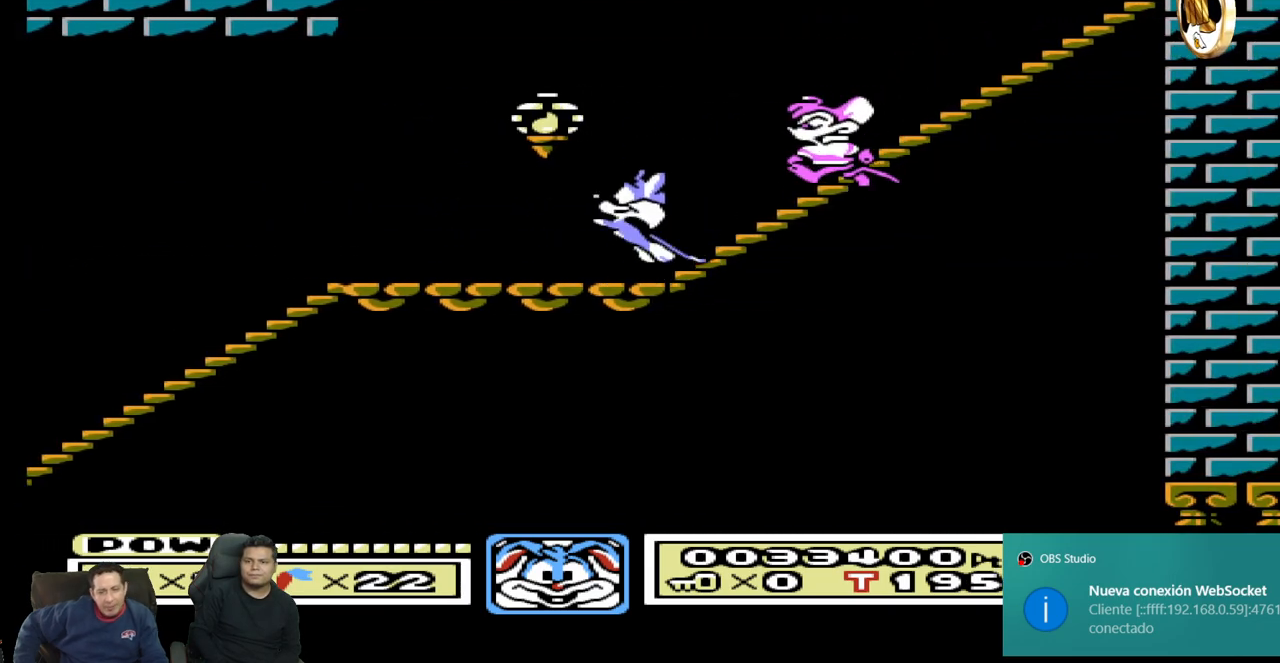
{"buttons": ["DPAD_UP"], "events": [[17, "DPAD_UP", "up"], [317, "DPAD_RIGHT", "up"], [333, "DPAD_UP", "down"], [367, "DPAD_LEFT", "down"], [500, "DPAD_LEFT", "up"]]}
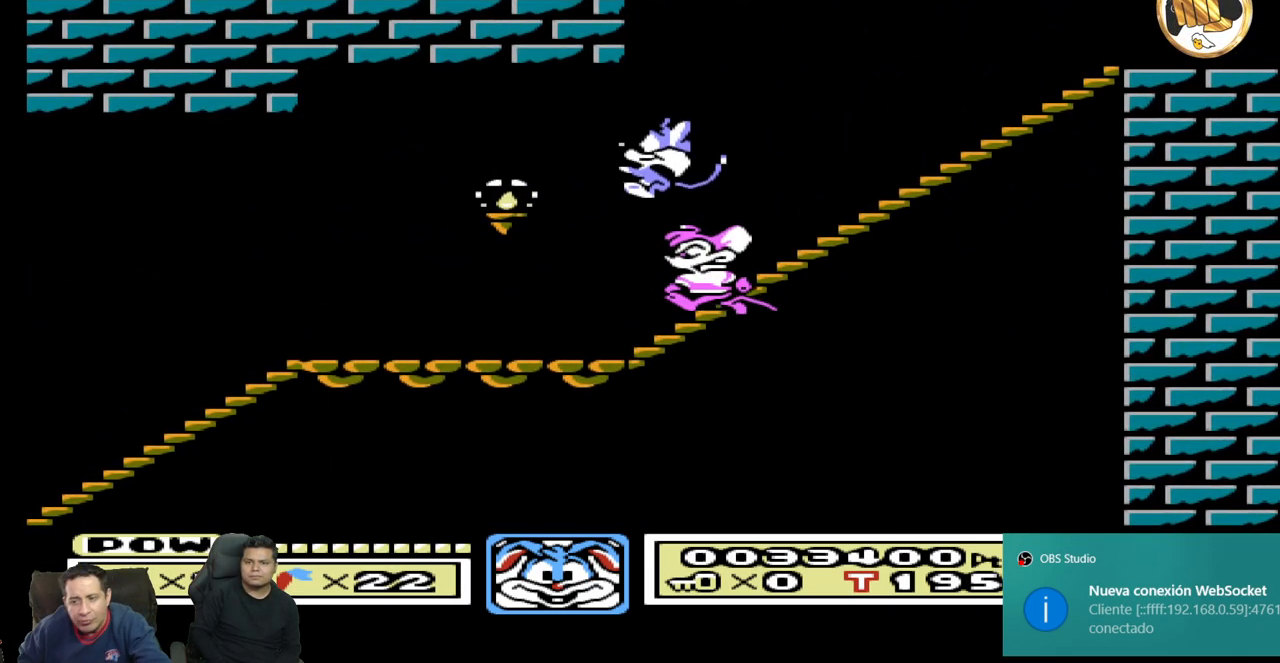
{"buttons": ["DPAD_RIGHT"], "events": [[33, "DPAD_RIGHT", "down"], [33, "DPAD_UP", "up"]]}
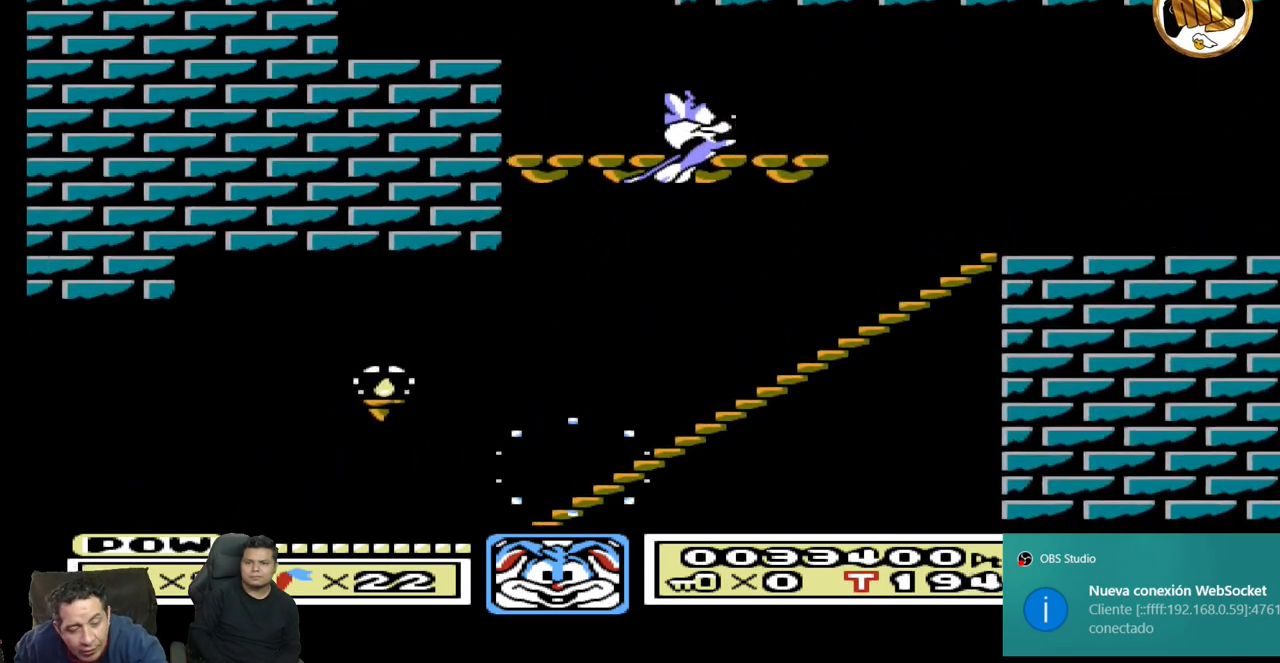
{"buttons": [], "events": [[267, "DPAD_RIGHT", "up"], [350, "DPAD_LEFT", "down"], [467, "DPAD_LEFT", "up"]]}
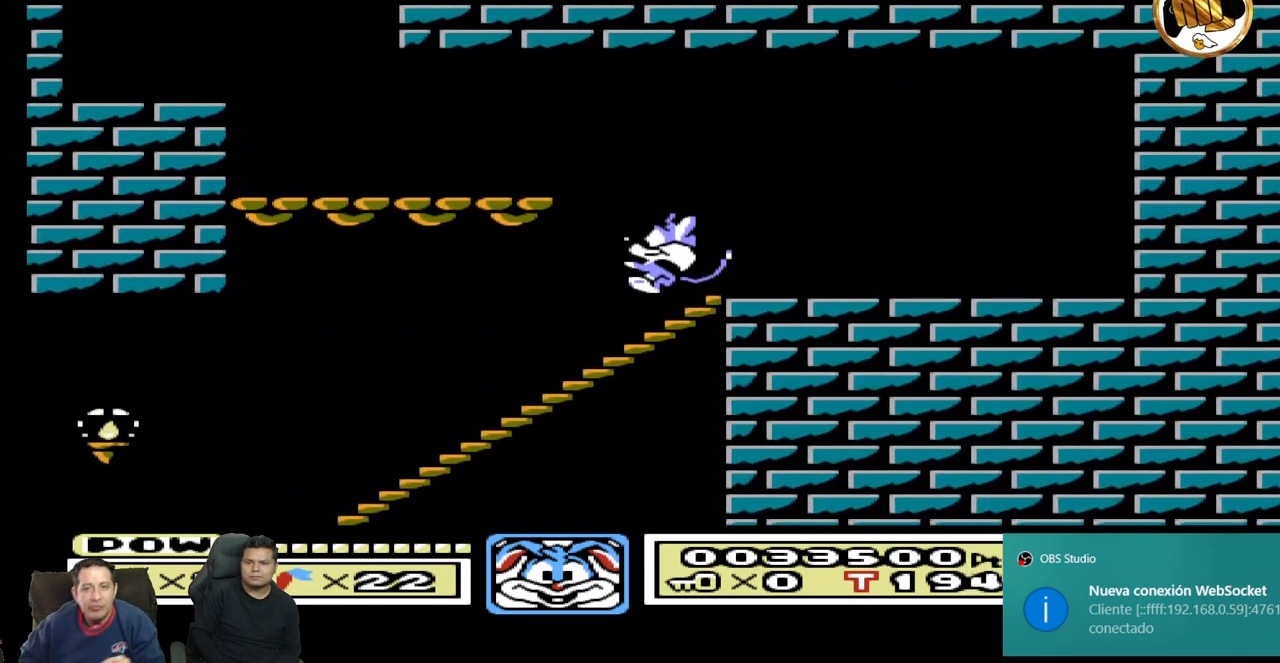
{"buttons": ["DPAD_UP", "DPAD_LEFT"], "events": [[33, "DPAD_RIGHT", "down"], [133, "DPAD_RIGHT", "up"], [183, "DPAD_LEFT", "down"], [183, "DPAD_UP", "down"]]}
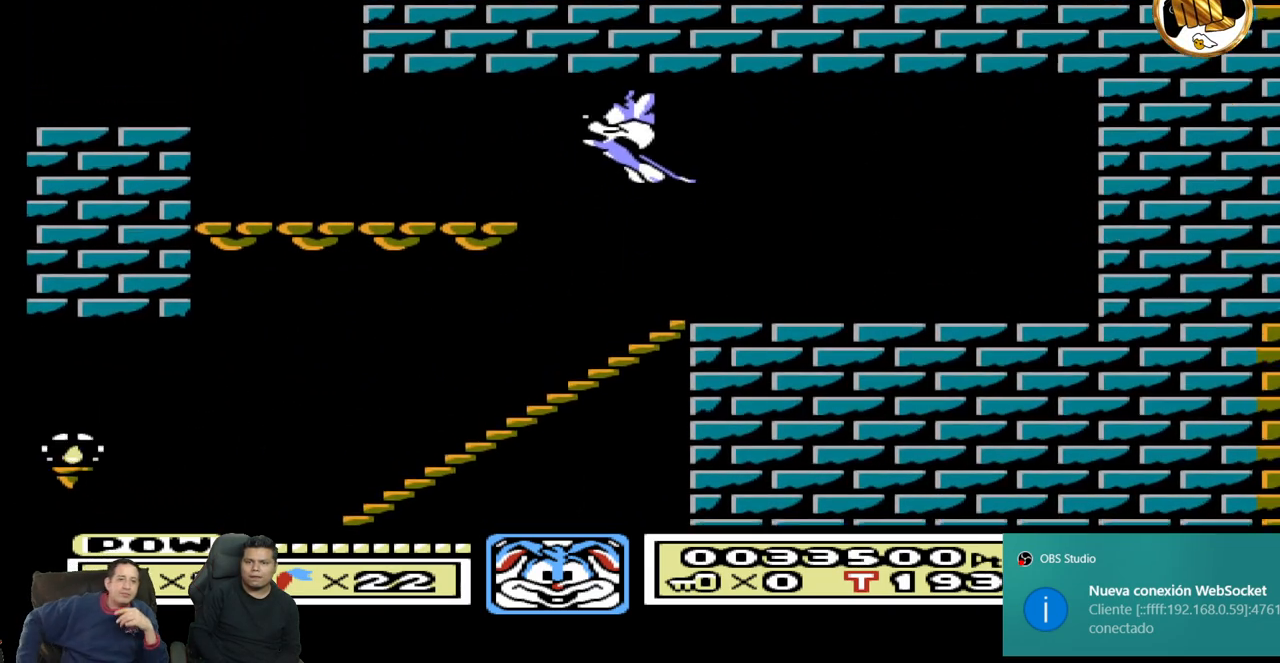
{"buttons": ["DPAD_UP", "DPAD_LEFT"], "events": []}
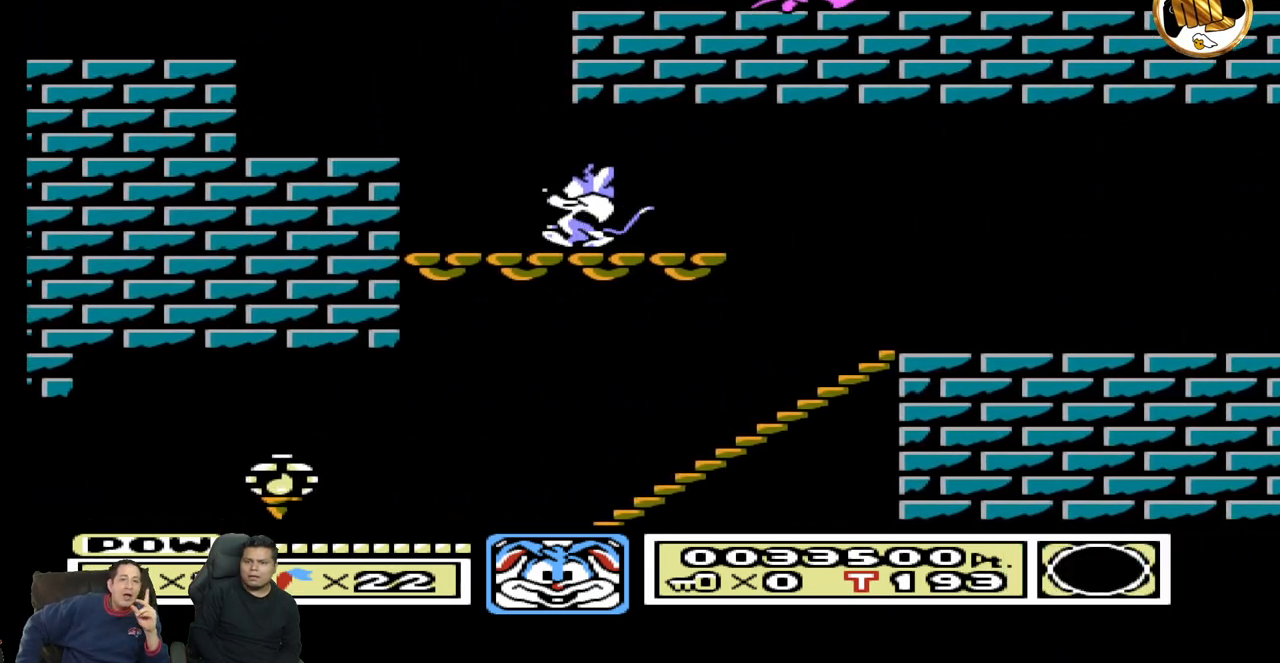
{"buttons": ["DPAD_UP", "DPAD_LEFT"], "events": []}
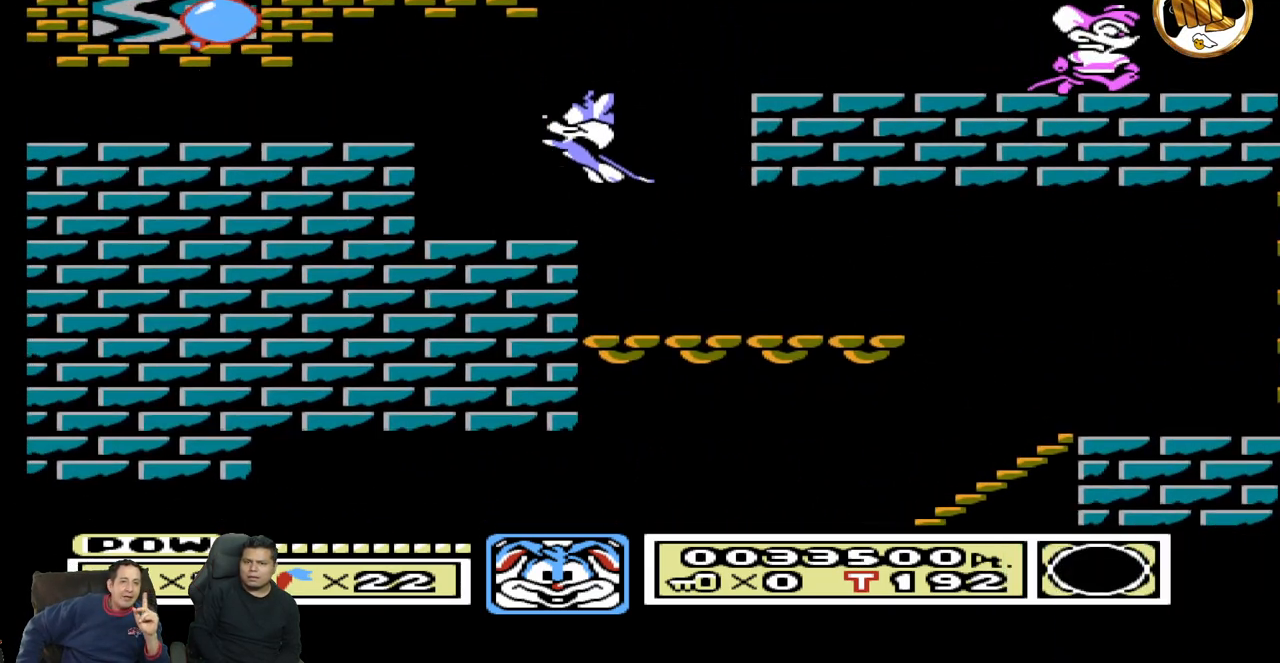
{"buttons": ["DPAD_UP", "DPAD_LEFT"], "events": []}
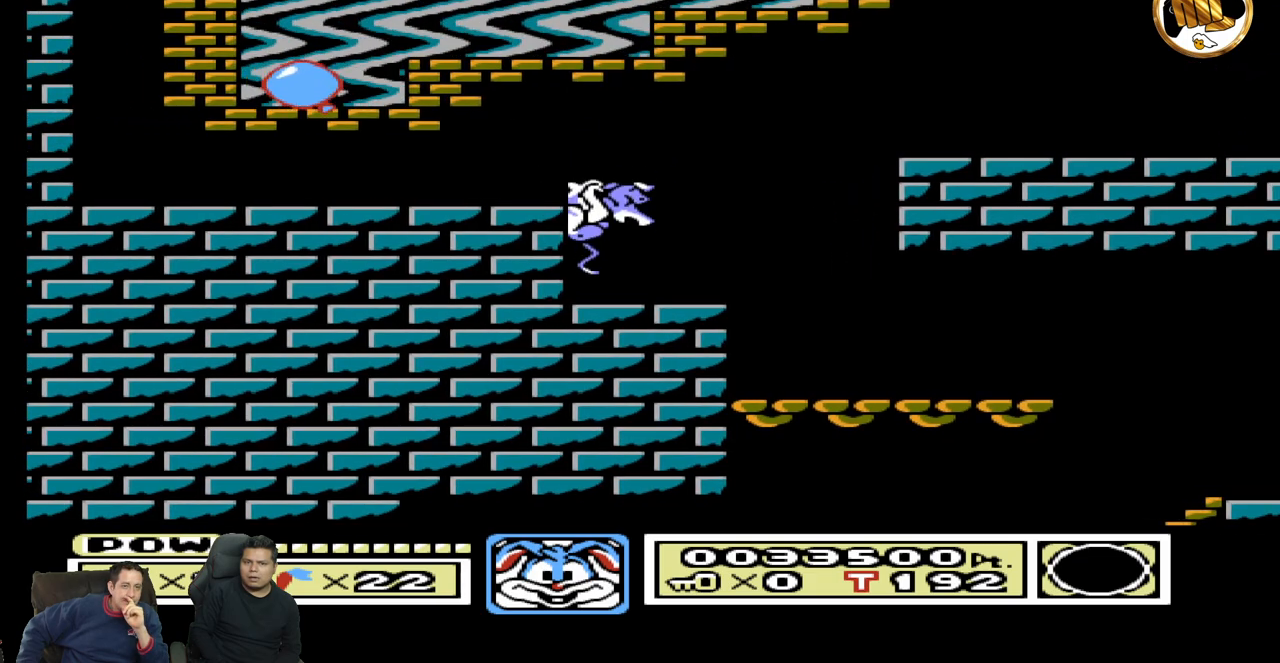
{"buttons": ["DPAD_UP", "DPAD_LEFT"], "events": []}
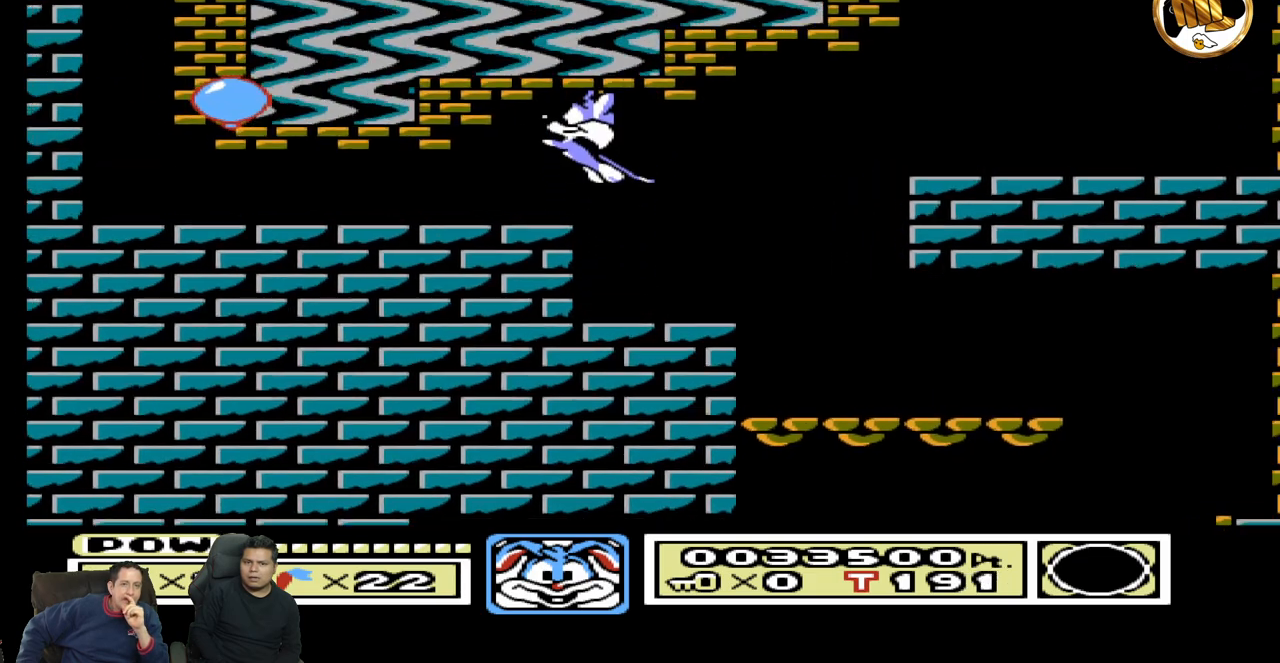
{"buttons": ["DPAD_UP", "DPAD_LEFT"], "events": []}
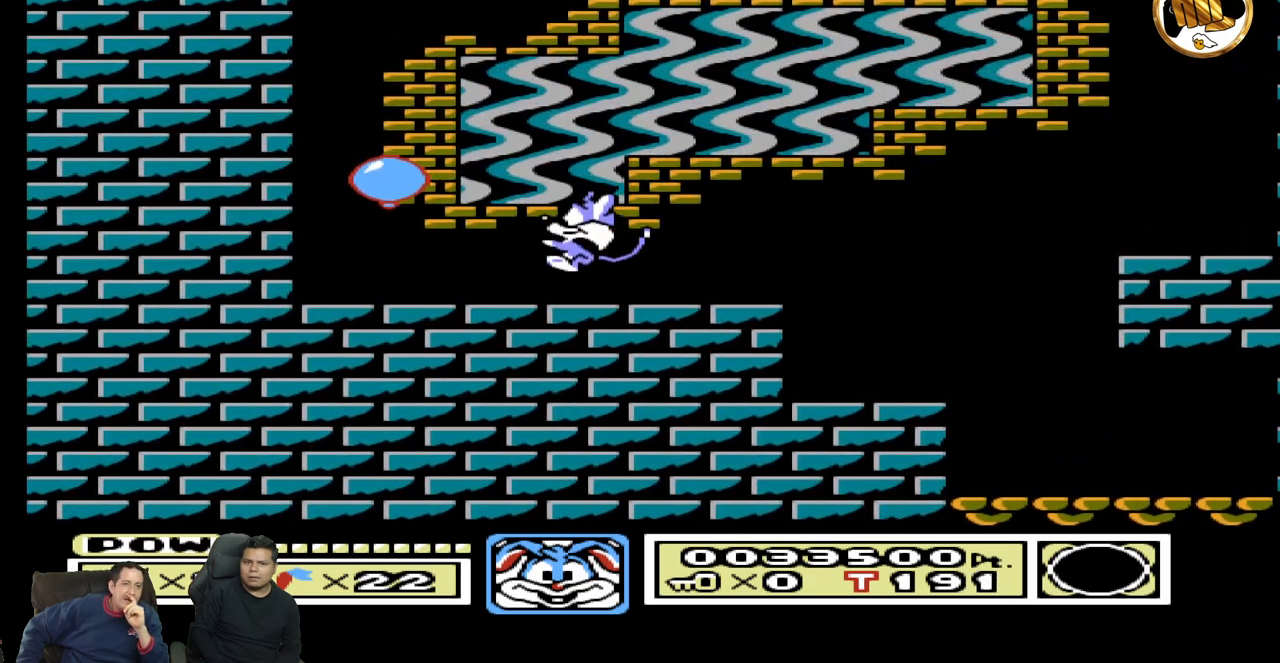
{"buttons": ["DPAD_RIGHT"], "events": [[267, "DPAD_LEFT", "up"], [283, "DPAD_UP", "up"], [300, "DPAD_RIGHT", "down"]]}
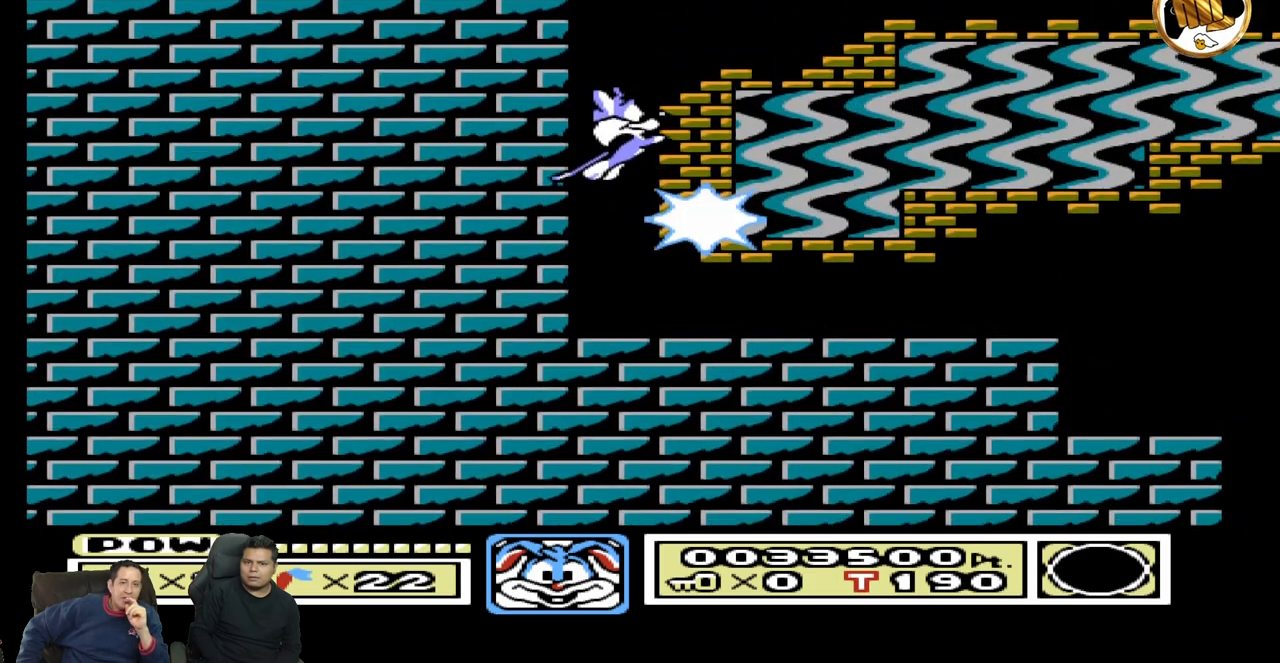
{"buttons": ["DPAD_RIGHT"], "events": []}
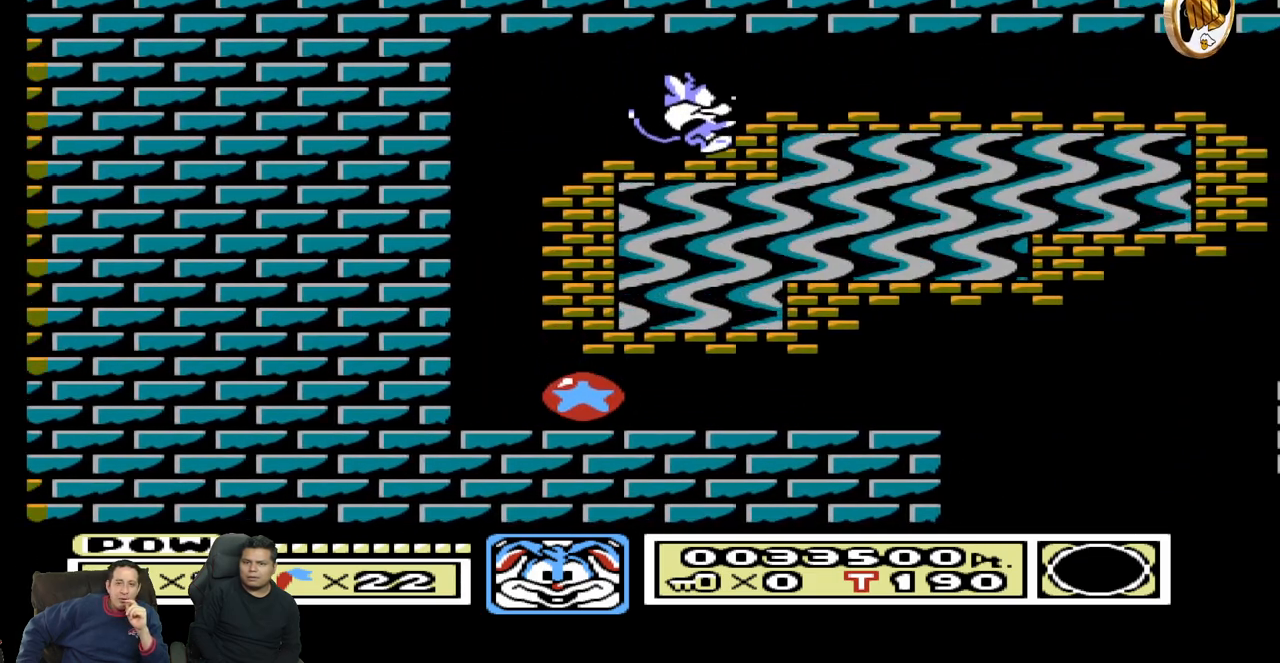
{"buttons": ["DPAD_RIGHT"], "events": [[200, "DPAD_RIGHT", "up"], [200, "DPAD_UP", "down"], [250, "DPAD_LEFT", "down"], [333, "DPAD_LEFT", "up"], [350, "DPAD_UP", "up"], [367, "DPAD_RIGHT", "down"]]}
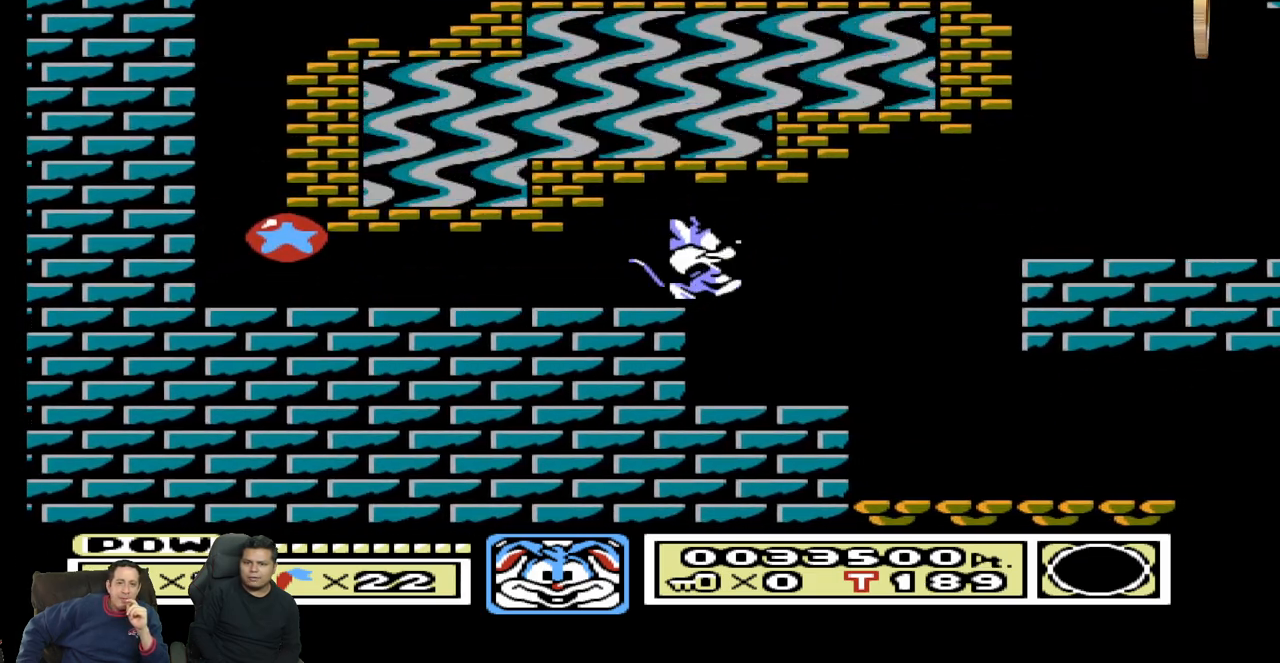
{"buttons": ["DPAD_RIGHT"], "events": []}
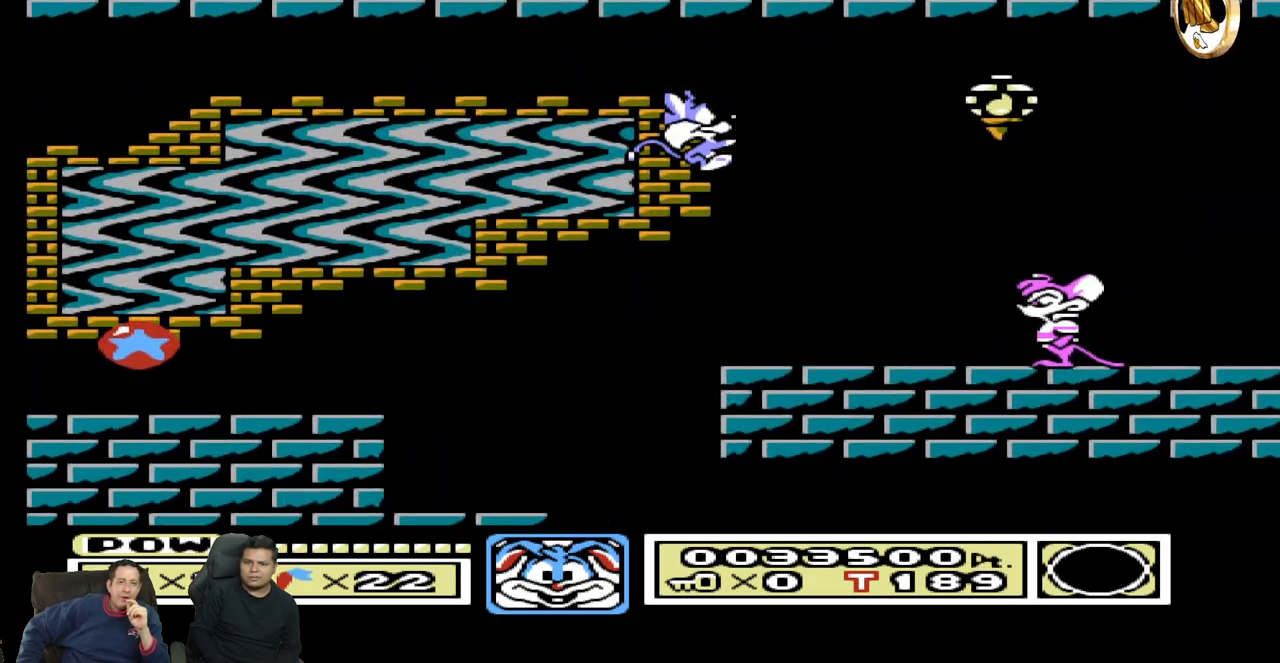
{"buttons": ["DPAD_UP", "DPAD_LEFT"], "events": [[100, "DPAD_RIGHT", "up"], [117, "DPAD_UP", "down"], [150, "DPAD_LEFT", "down"]]}
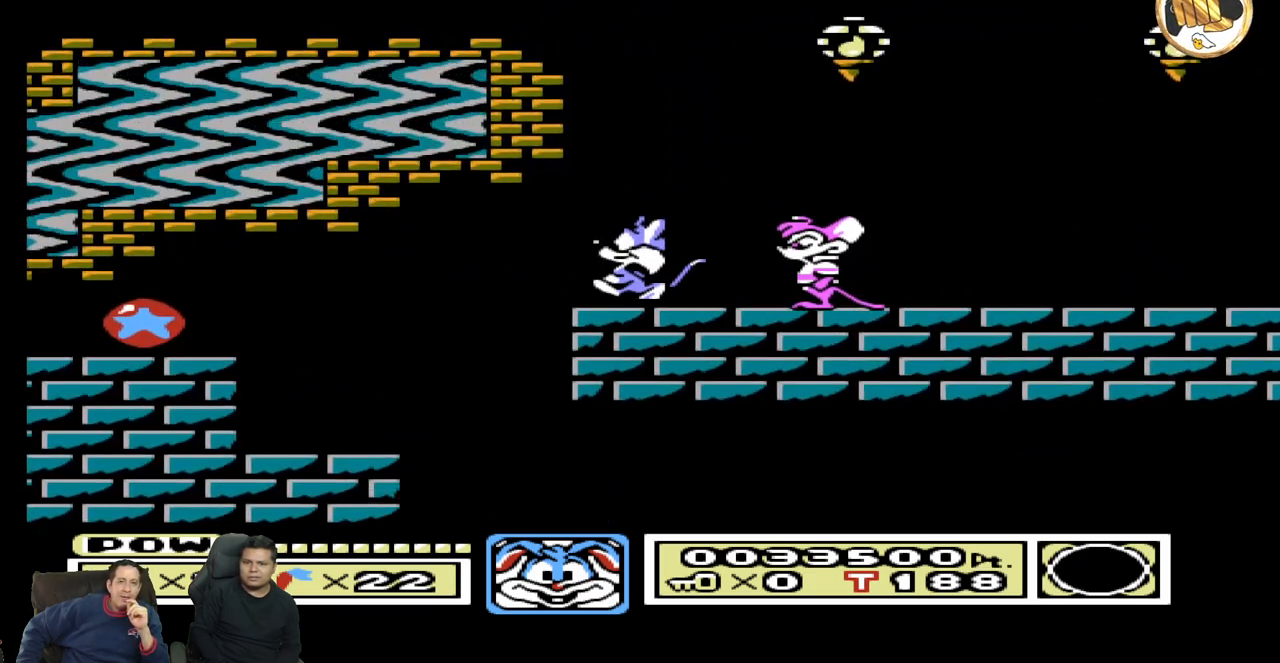
{"buttons": ["DPAD_RIGHT"], "events": [[117, "DPAD_LEFT", "up"], [117, "DPAD_UP", "up"], [133, "DPAD_RIGHT", "down"]]}
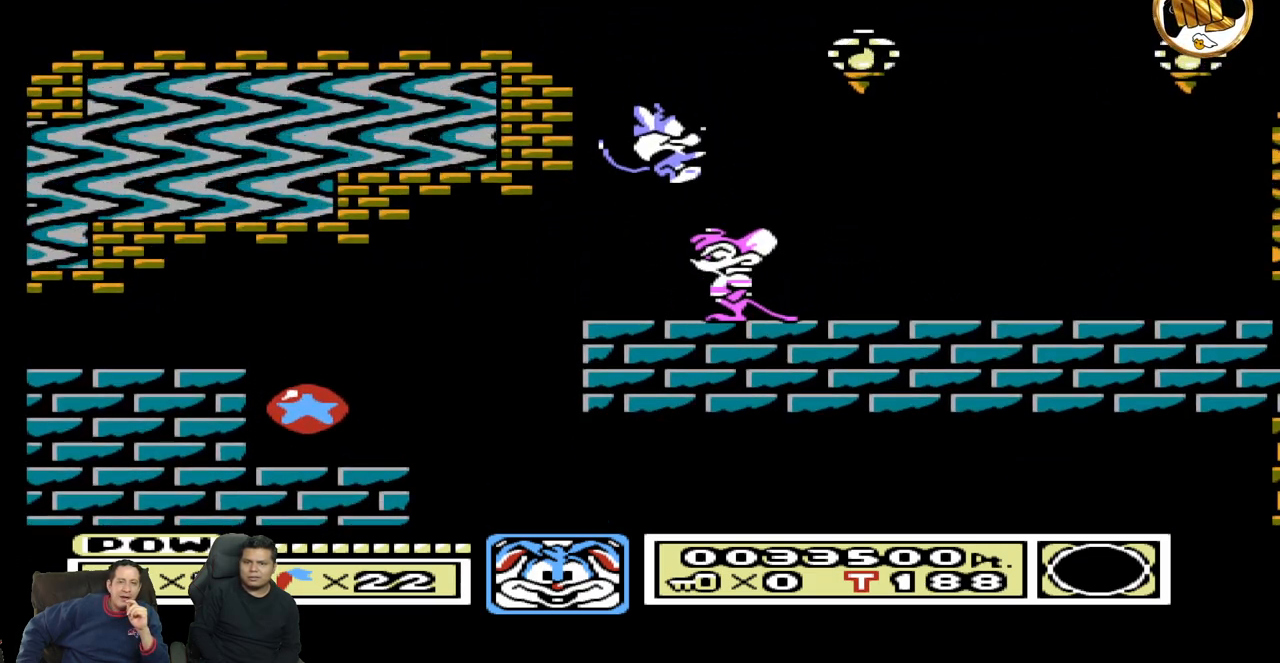
{"buttons": ["DPAD_RIGHT"], "events": [[33, "DPAD_RIGHT", "up"], [50, "DPAD_UP", "down"], [67, "DPAD_LEFT", "down"], [183, "DPAD_LEFT", "up"], [200, "DPAD_UP", "up"], [217, "DPAD_RIGHT", "down"]]}
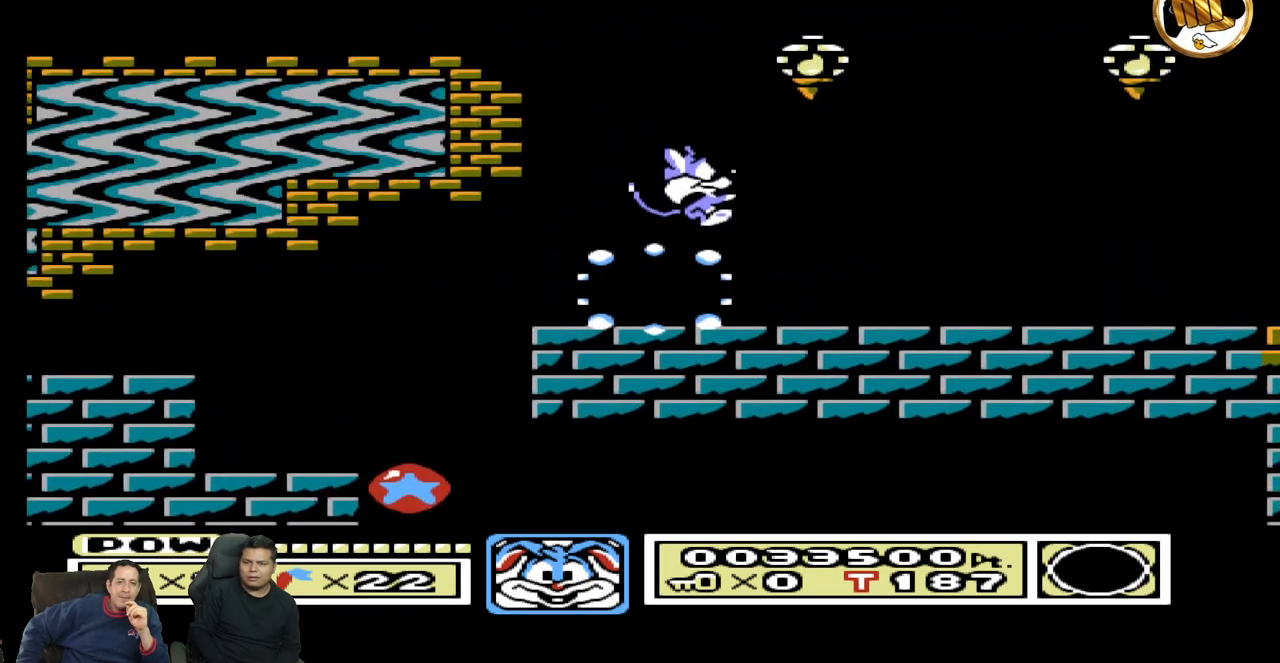
{"buttons": ["DPAD_RIGHT"], "events": []}
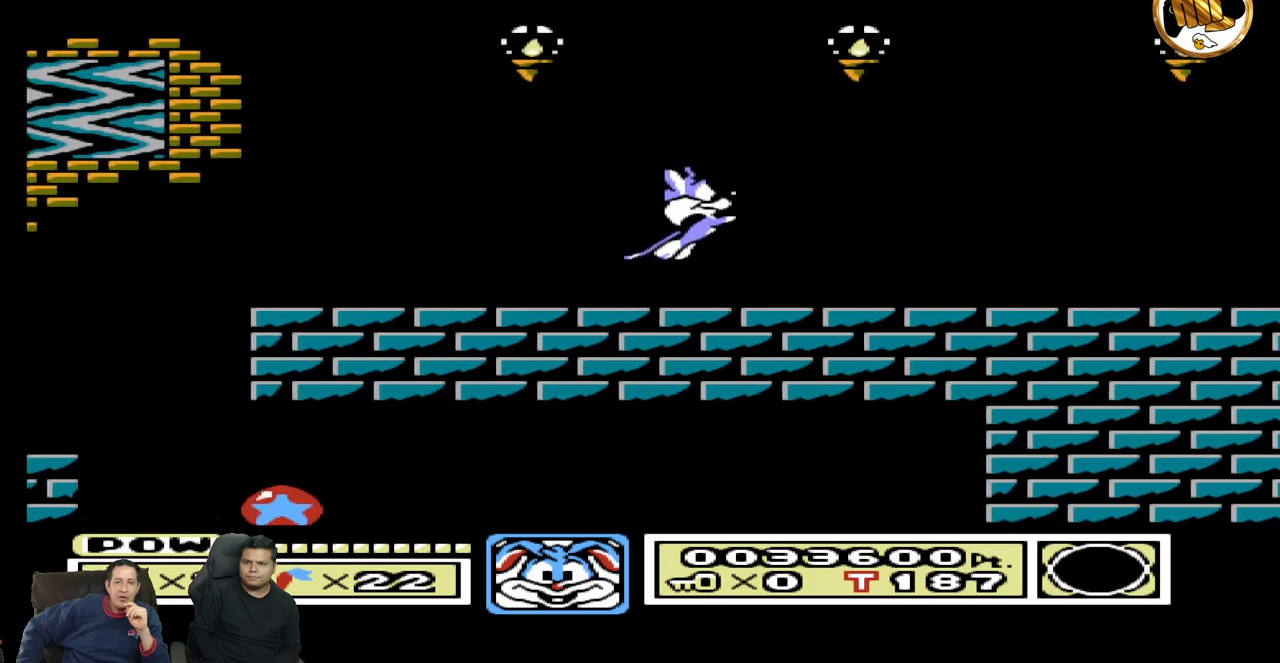
{"buttons": ["DPAD_RIGHT"], "events": []}
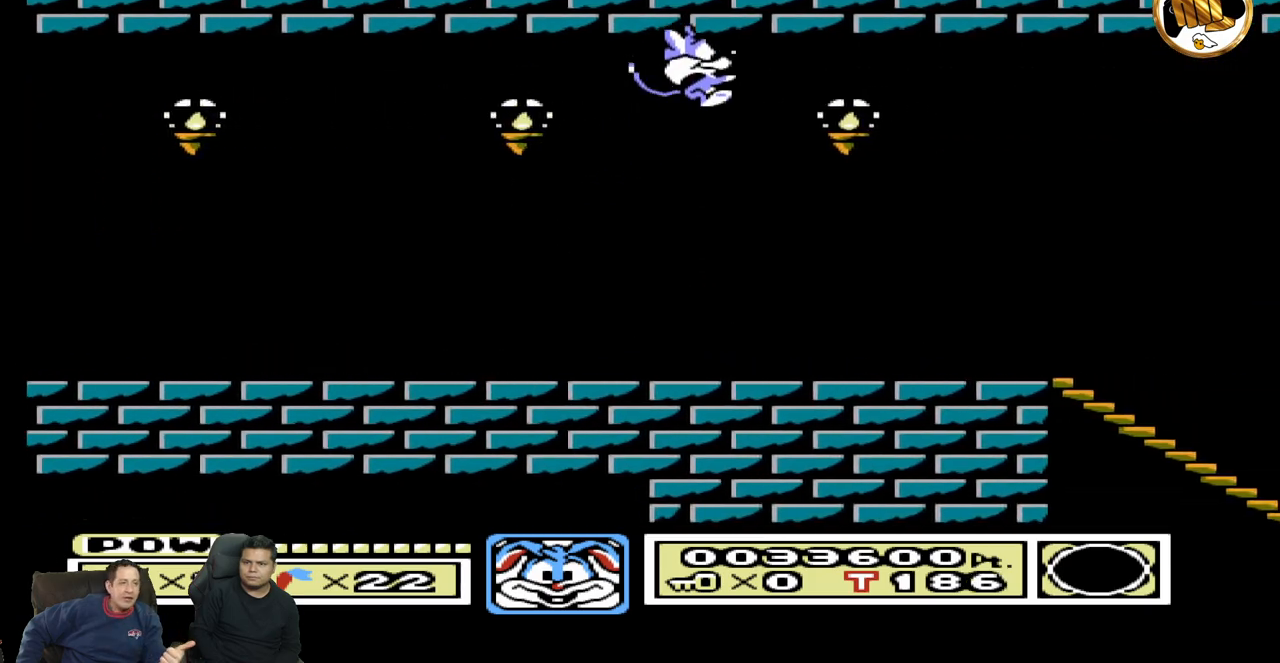
{"buttons": ["DPAD_DOWN"], "events": [[417, "DPAD_RIGHT", "up"], [450, "DPAD_DOWN", "down"]]}
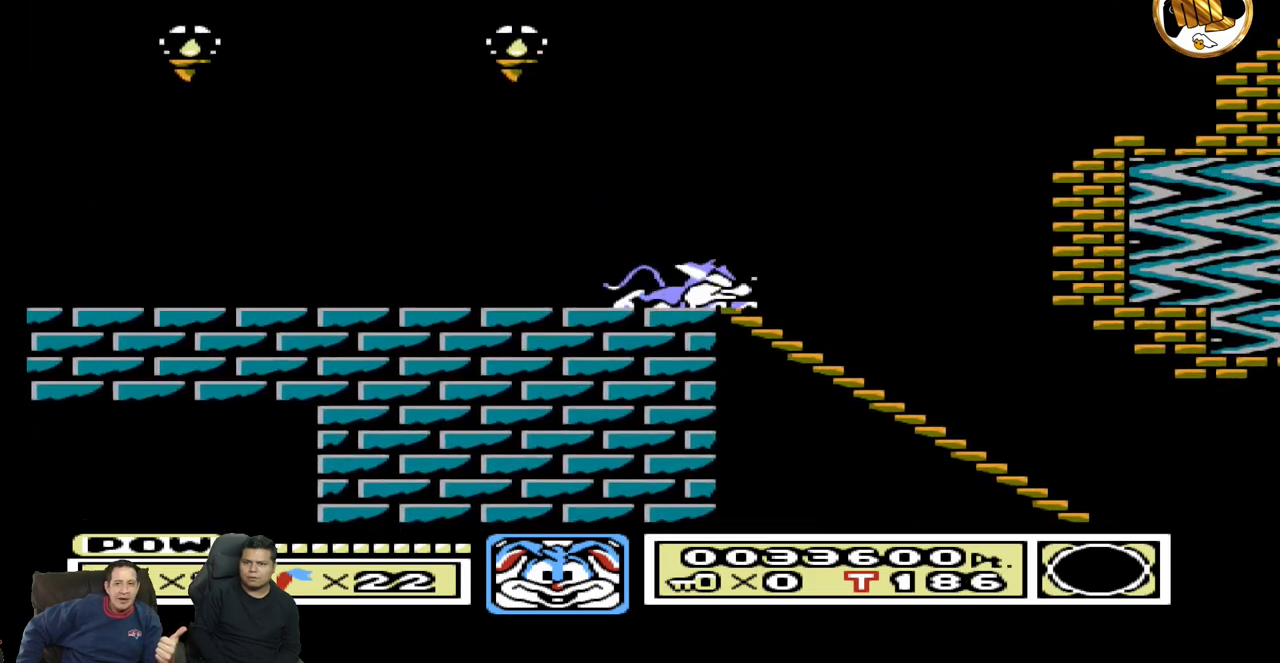
{"buttons": ["DPAD_DOWN"], "events": []}
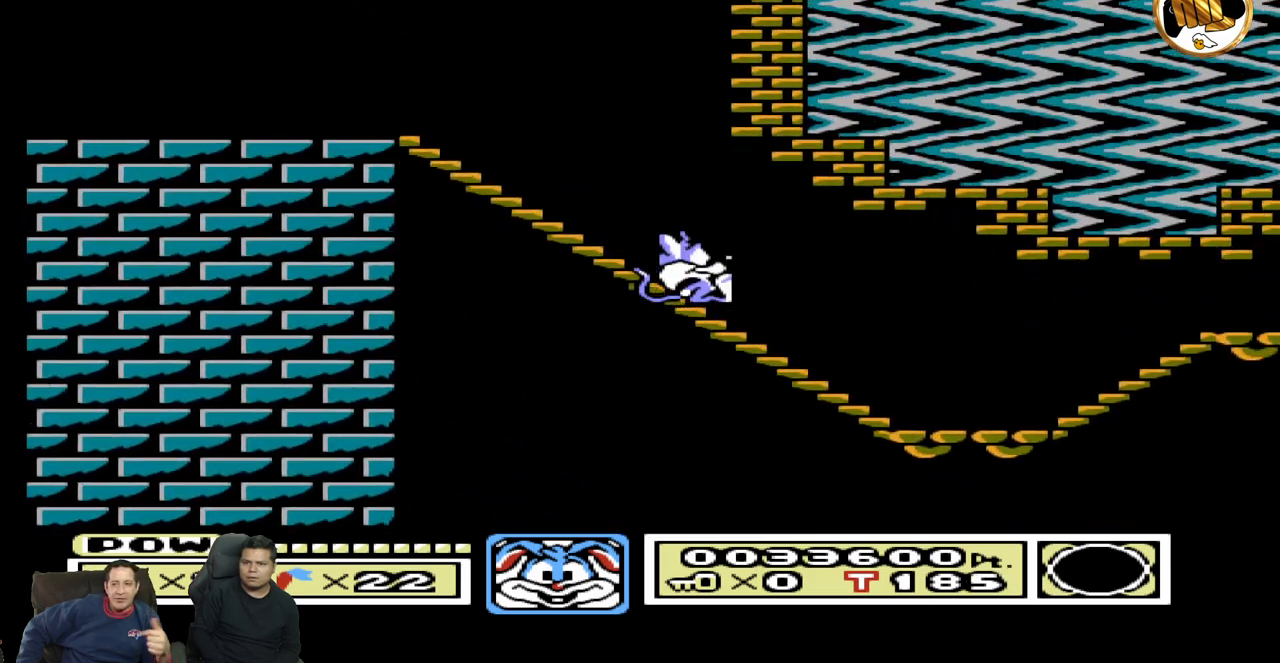
{"buttons": ["DPAD_DOWN"], "events": []}